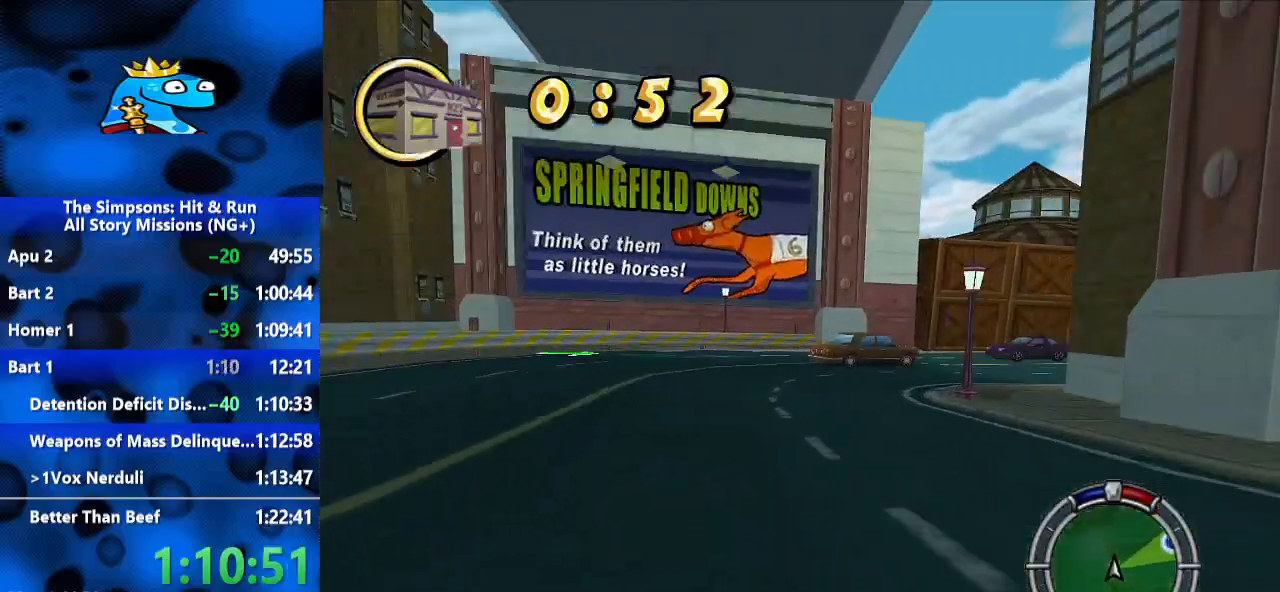
Gameplay with a controller (Xbox layout); each line is a JSON object with the inputs held at the frame after it (dt_ms = milliseconds from this image to that frame). "events" lists button and stick changes between this image and that frame as [ms after this image, input, new state], when the widget could be followed in between. Not read: L3 R1 R3.
{"dt_ms": 500, "buttons": [], "left_stick": "right", "right_stick": "center", "events": [[200, "R2", "up"], [233, "L2", "down"], [433, "L2", "up"]]}
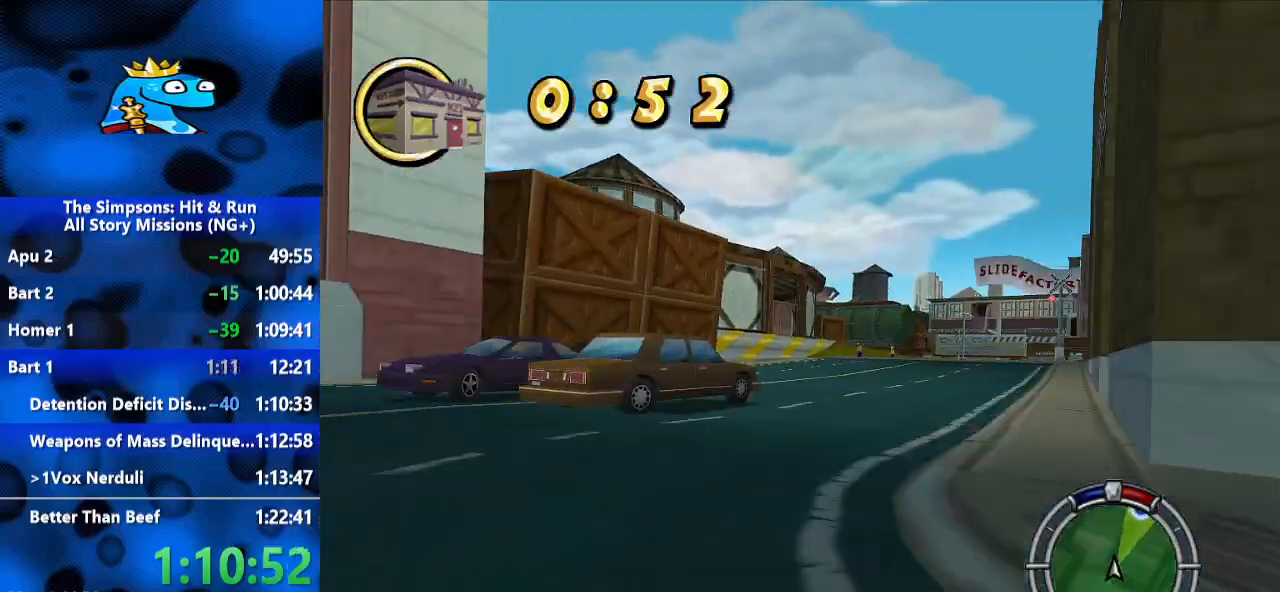
{"dt_ms": 500, "buttons": ["R2"], "left_stick": "center", "right_stick": "center", "events": [[167, "R2", "down"], [333, "left_stick", "center"]]}
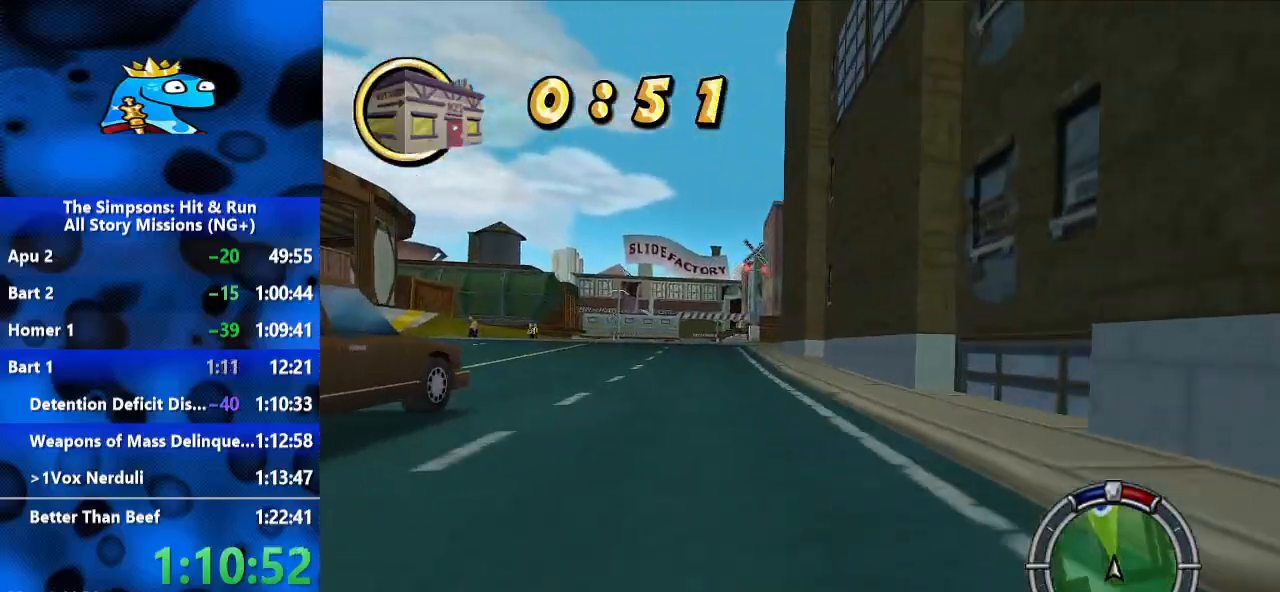
{"dt_ms": 500, "buttons": ["R2"], "left_stick": "center", "right_stick": "center", "events": [[33, "left_stick", "left"], [233, "left_stick", "center"]]}
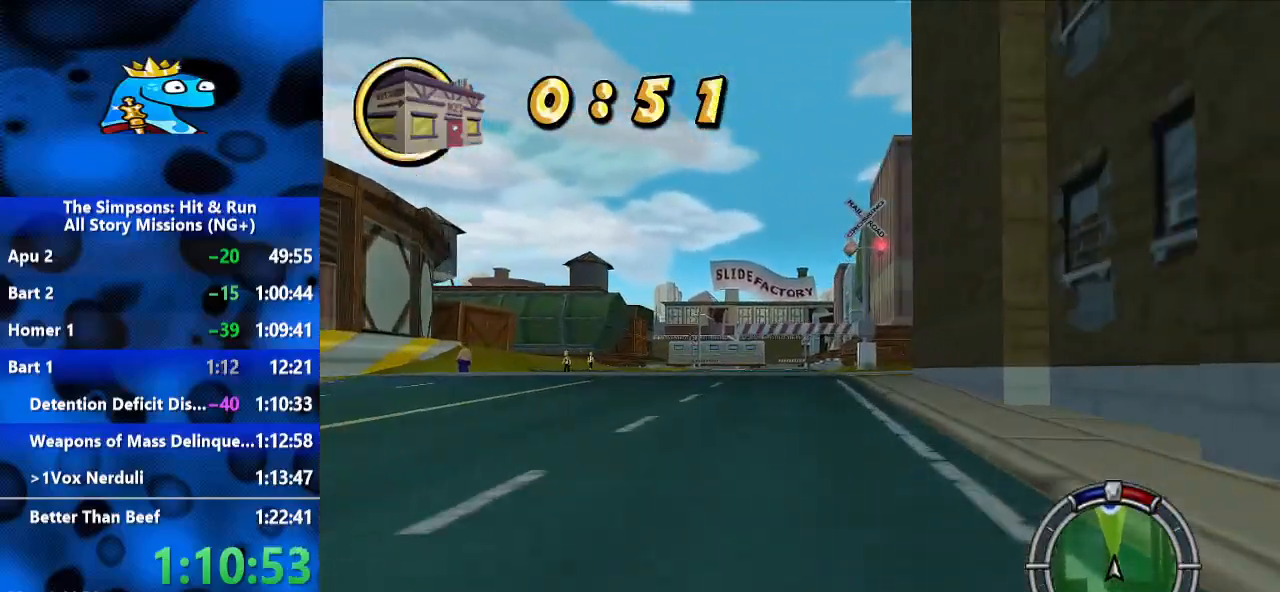
{"dt_ms": 500, "buttons": ["R2"], "left_stick": "center", "right_stick": "center", "events": [[67, "left_stick", "left"], [200, "left_stick", "center"], [267, "left_stick", "right"], [333, "left_stick", "up-right"], [500, "left_stick", "center"]]}
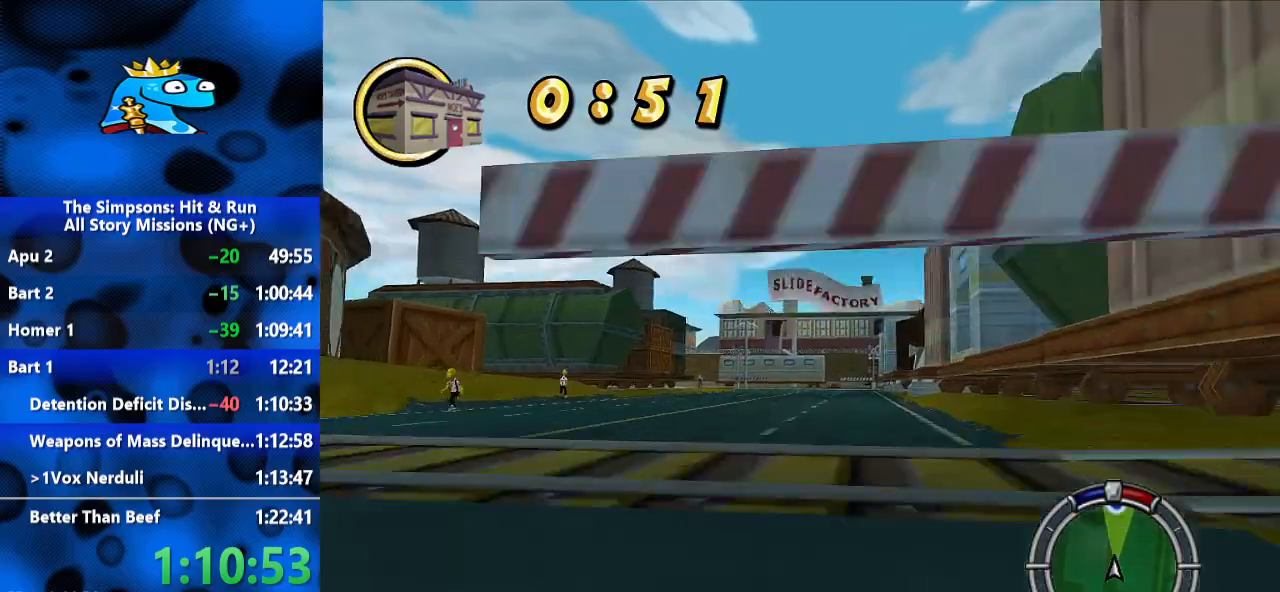
{"dt_ms": 500, "buttons": ["R2"], "left_stick": "center", "right_stick": "center", "events": []}
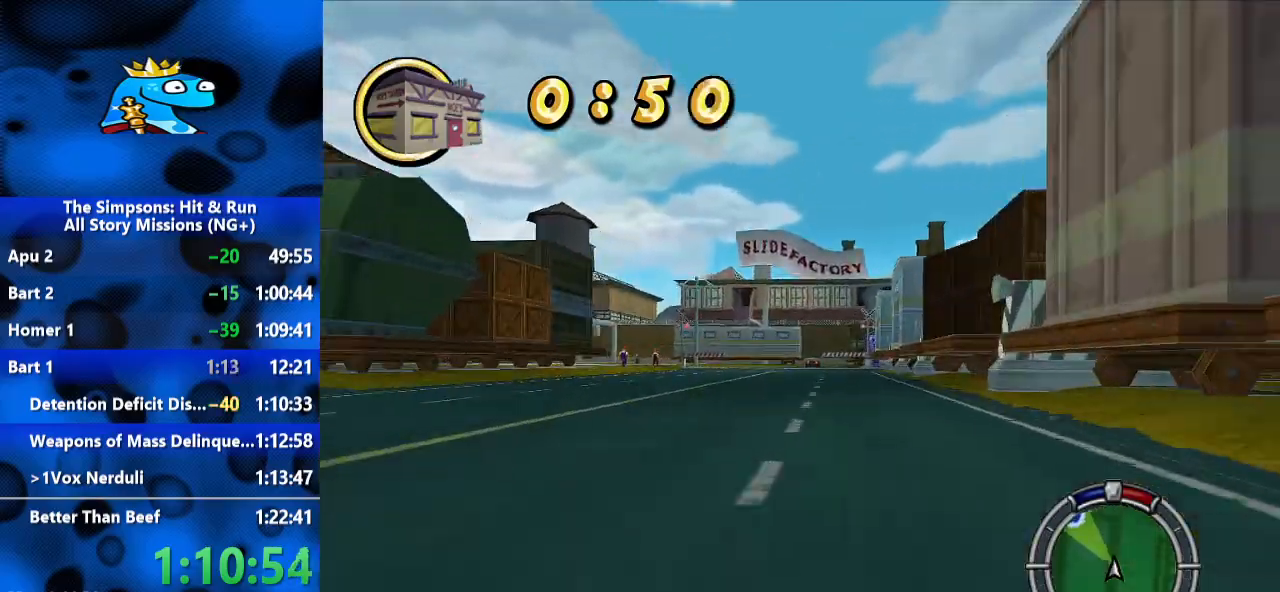
{"dt_ms": 500, "buttons": ["R2"], "left_stick": "left", "right_stick": "down", "events": [[100, "left_stick", "left"], [433, "right_stick", "down"]]}
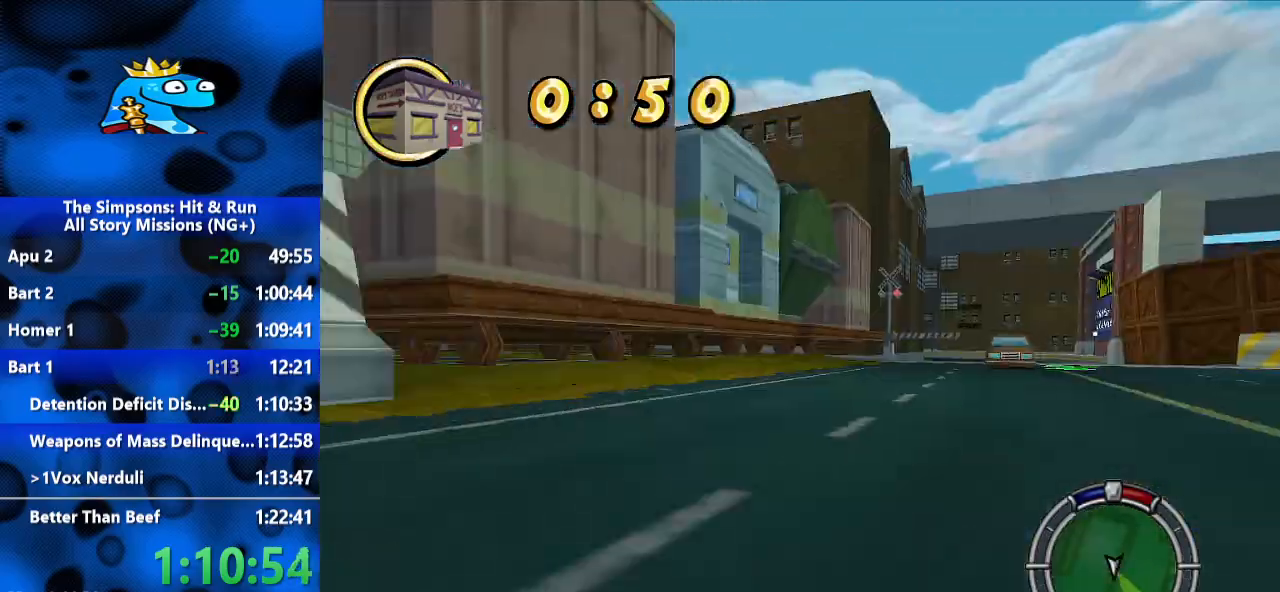
{"dt_ms": 500, "buttons": [], "left_stick": "left", "right_stick": "center", "events": [[100, "R2", "up"], [133, "right_stick", "center"]]}
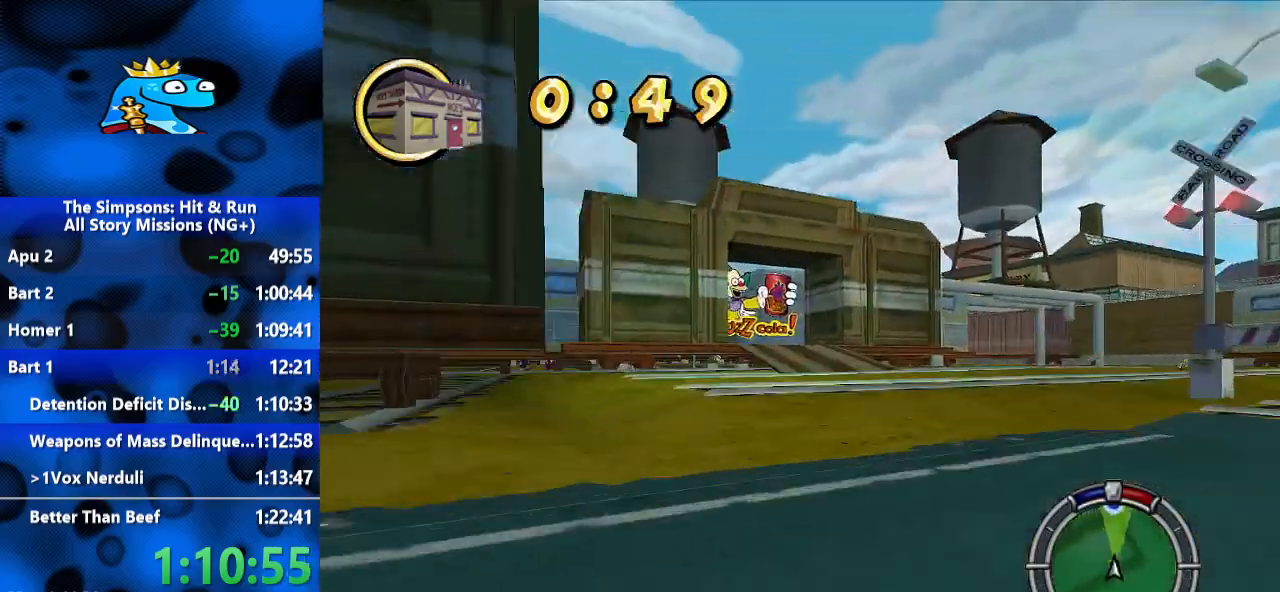
{"dt_ms": 500, "buttons": ["R2"], "left_stick": "center", "right_stick": "center", "events": [[333, "left_stick", "center"], [400, "R2", "down"]]}
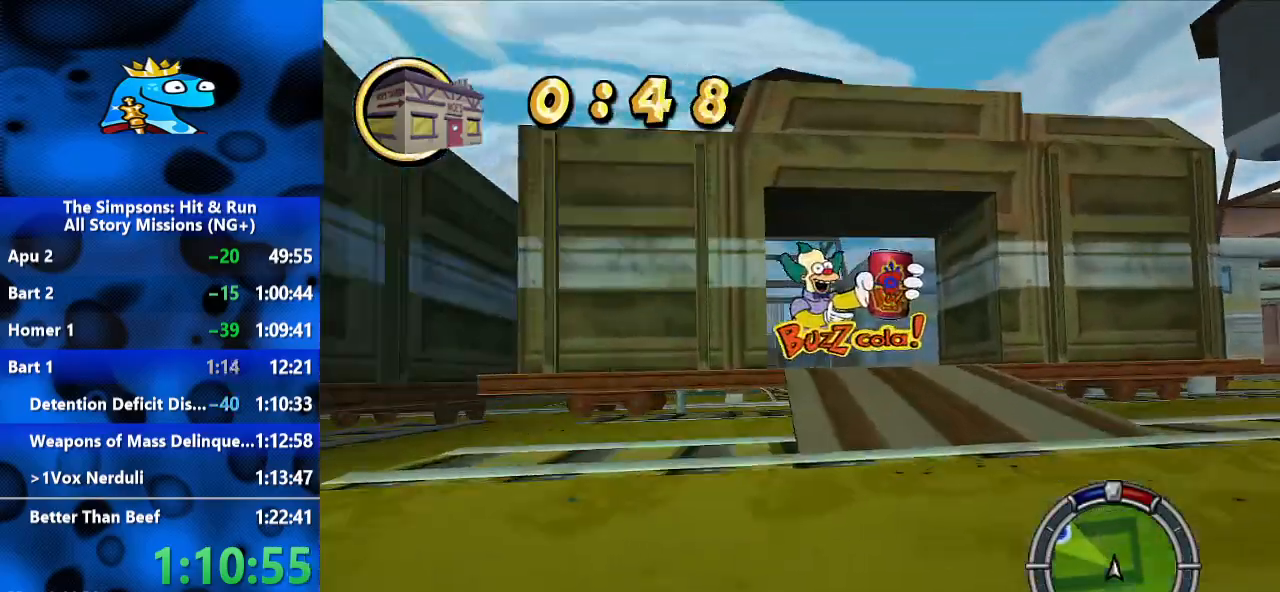
{"dt_ms": 1000, "buttons": [], "left_stick": "center", "right_stick": "center", "events": [[133, "left_stick", "left"], [233, "R2", "up"], [333, "R2", "down"], [533, "left_stick", "center"], [667, "left_stick", "right"], [800, "left_stick", "center"], [1000, "R2", "up"]]}
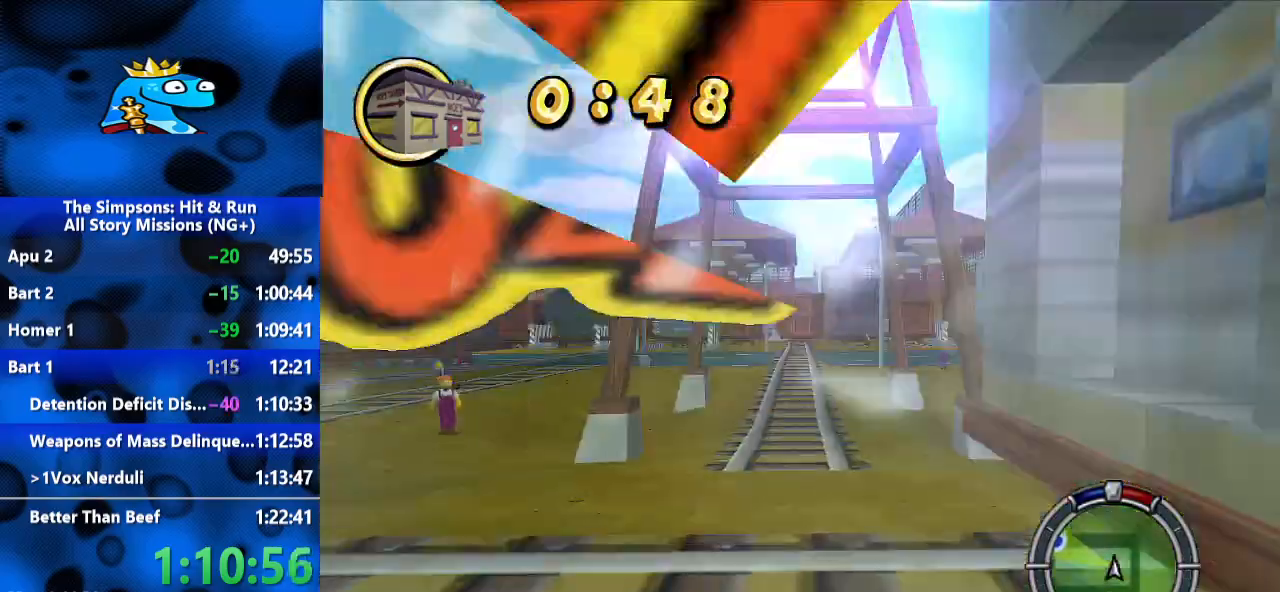
{"dt_ms": 500, "buttons": ["R2"], "left_stick": "center", "right_stick": "center", "events": [[100, "left_stick", "left"], [233, "R2", "down"], [500, "left_stick", "center"]]}
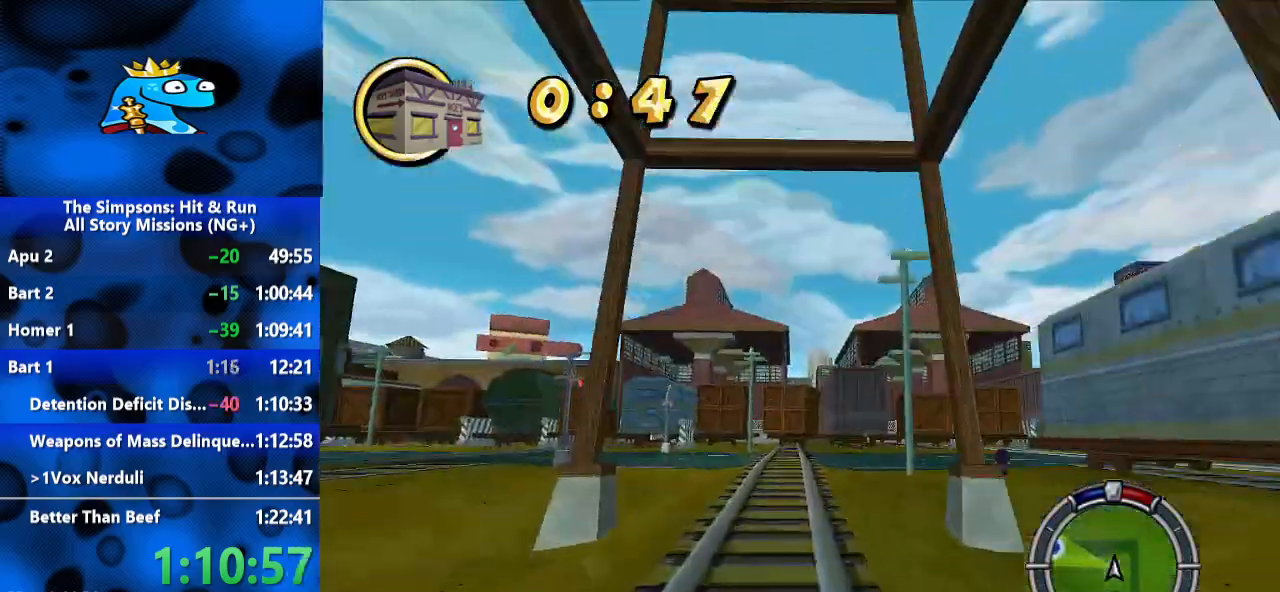
{"dt_ms": 500, "buttons": ["R2"], "left_stick": "left", "right_stick": "center", "events": [[67, "left_stick", "left"]]}
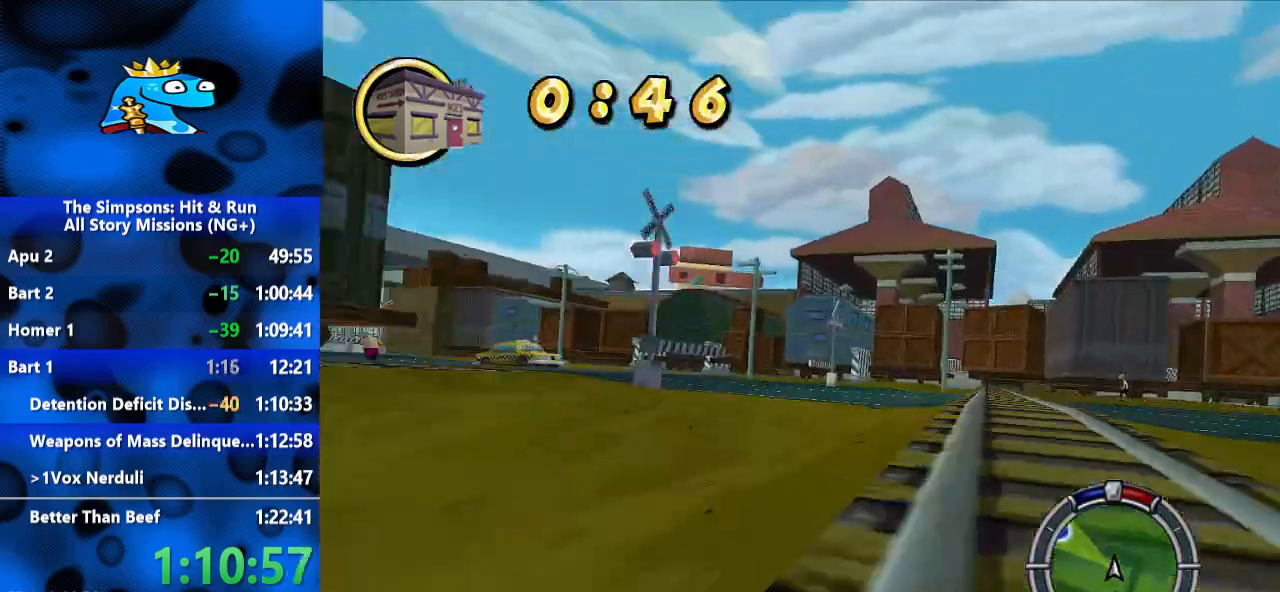
{"dt_ms": 500, "buttons": ["L2"], "left_stick": "down-left", "right_stick": "center", "events": [[267, "left_stick", "down-left"], [300, "R2", "up"], [367, "L2", "down"]]}
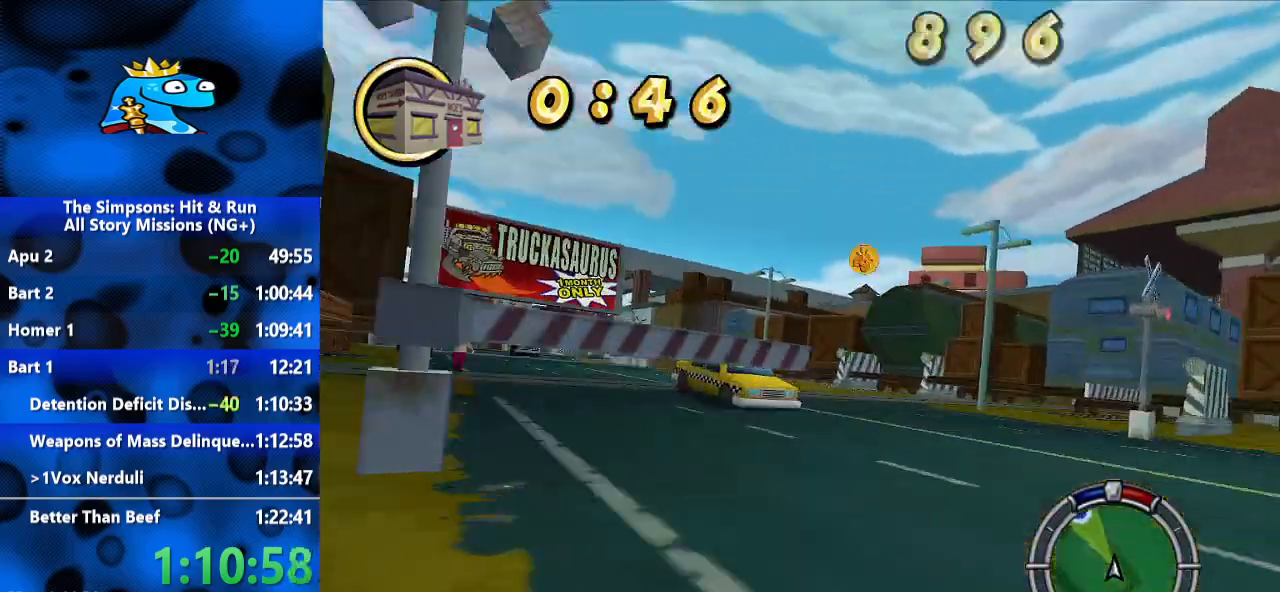
{"dt_ms": 500, "buttons": ["R2"], "left_stick": "right", "right_stick": "center", "events": [[67, "L2", "up"], [167, "R2", "down"], [333, "left_stick", "center"], [467, "left_stick", "right"]]}
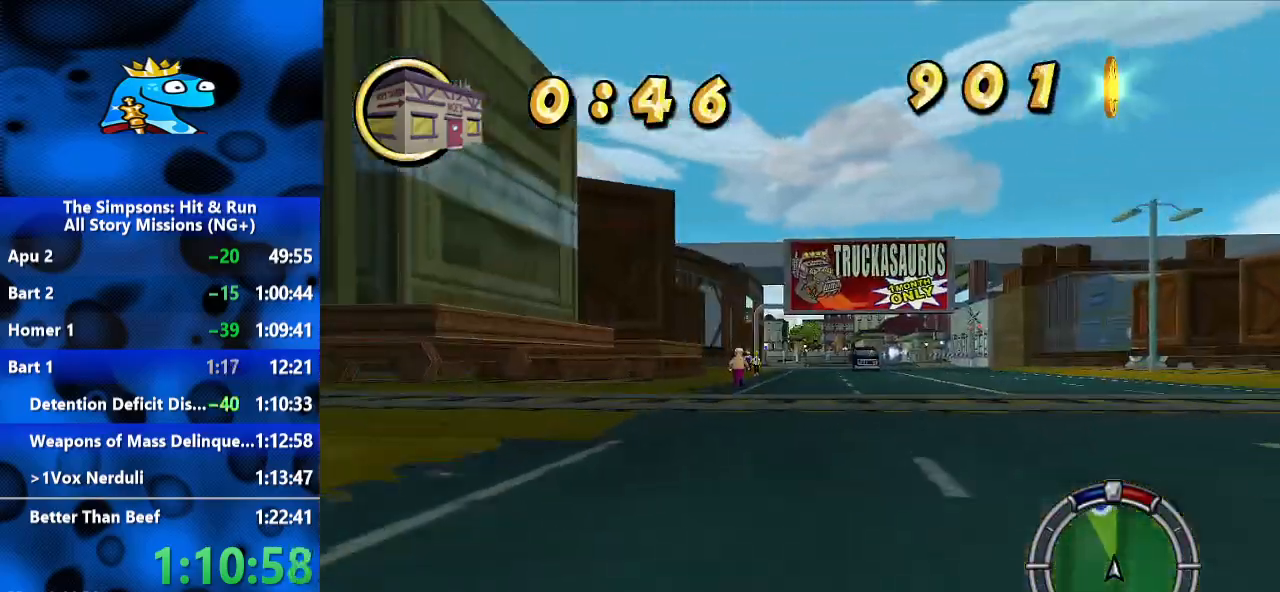
{"dt_ms": 500, "buttons": ["R2"], "left_stick": "center", "right_stick": "center", "events": [[100, "left_stick", "center"], [200, "left_stick", "left"], [333, "left_stick", "center"]]}
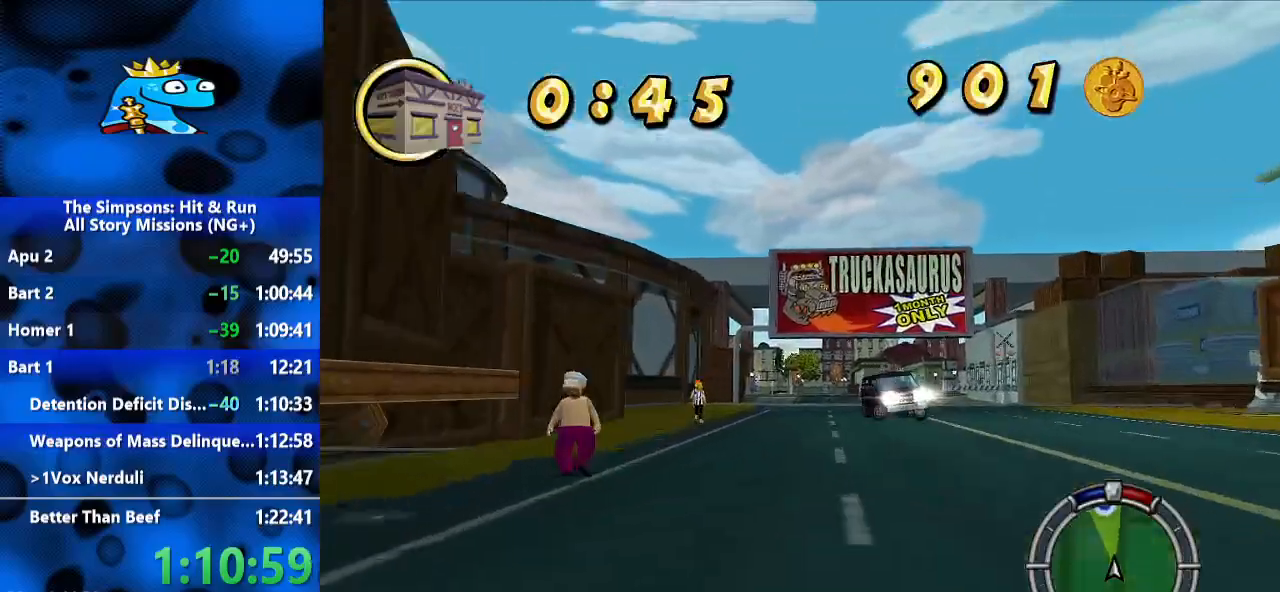
{"dt_ms": 500, "buttons": ["R2"], "left_stick": "right", "right_stick": "center", "events": [[433, "left_stick", "right"]]}
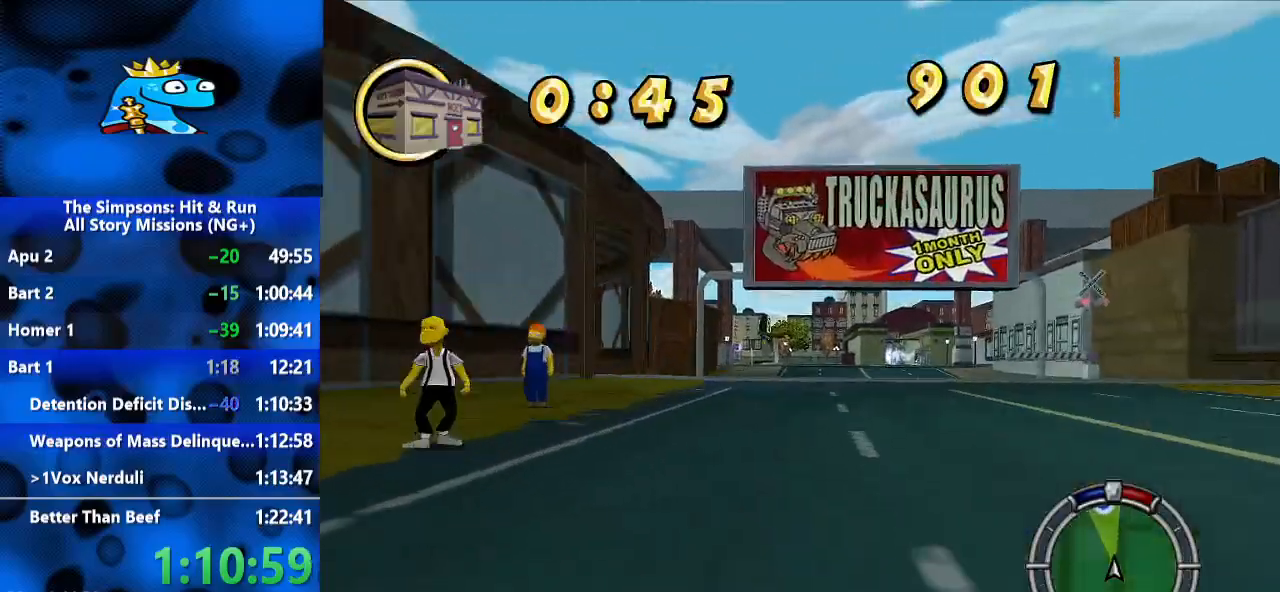
{"dt_ms": 500, "buttons": ["R2"], "left_stick": "center", "right_stick": "center", "events": [[233, "left_stick", "center"]]}
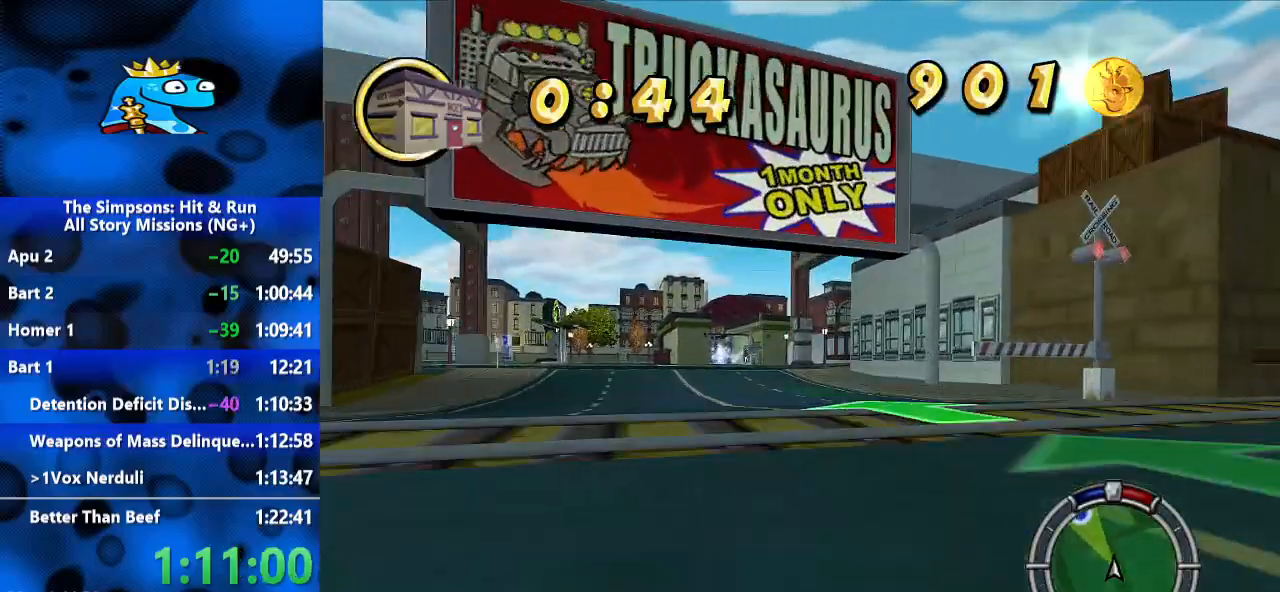
{"dt_ms": 500, "buttons": ["R2"], "left_stick": "center", "right_stick": "center", "events": []}
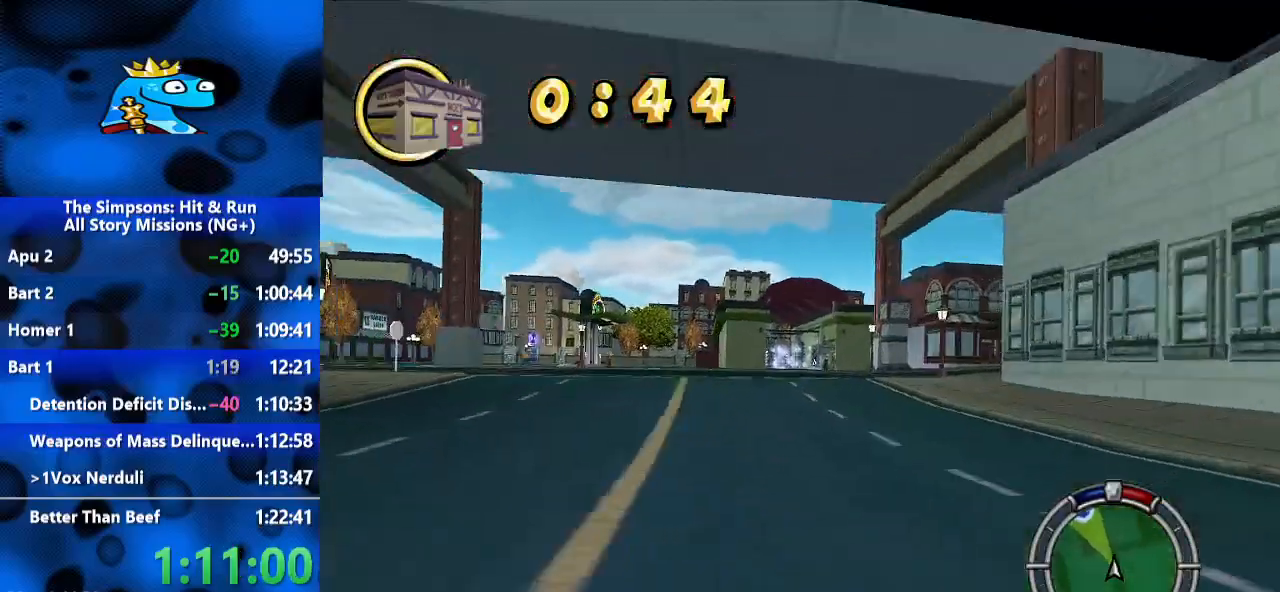
{"dt_ms": 500, "buttons": ["R2"], "left_stick": "left", "right_stick": "center", "events": [[167, "left_stick", "right"], [400, "left_stick", "center"], [467, "left_stick", "left"]]}
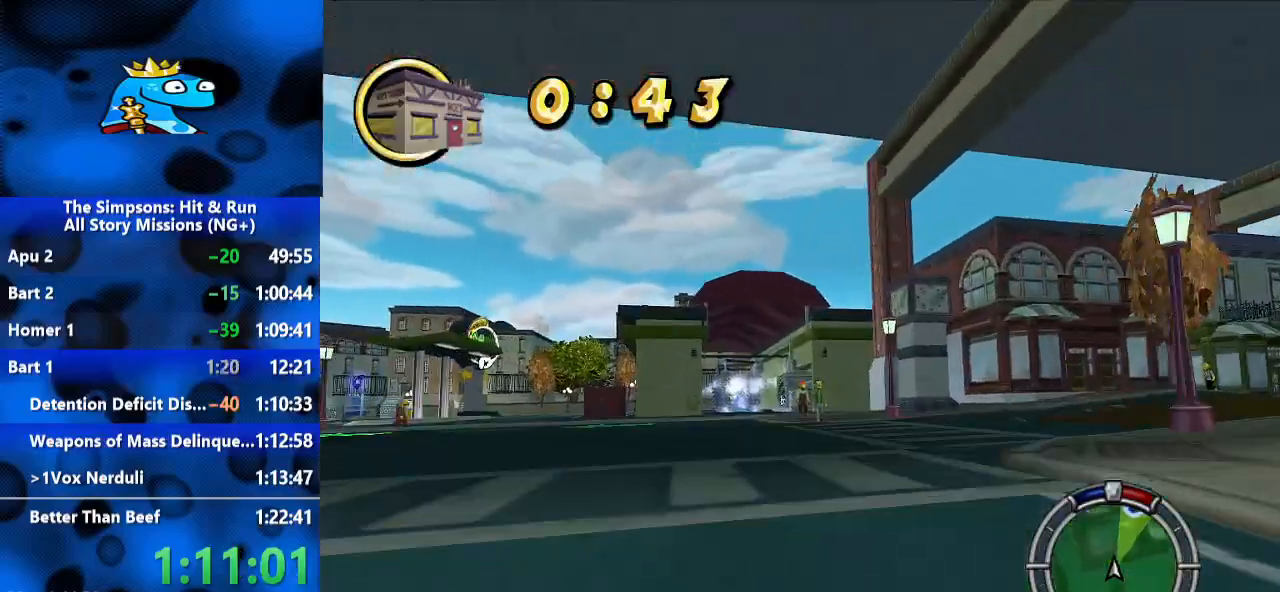
{"dt_ms": 500, "buttons": ["R2"], "left_stick": "left", "right_stick": "center", "events": [[200, "left_stick", "center"], [400, "left_stick", "left"]]}
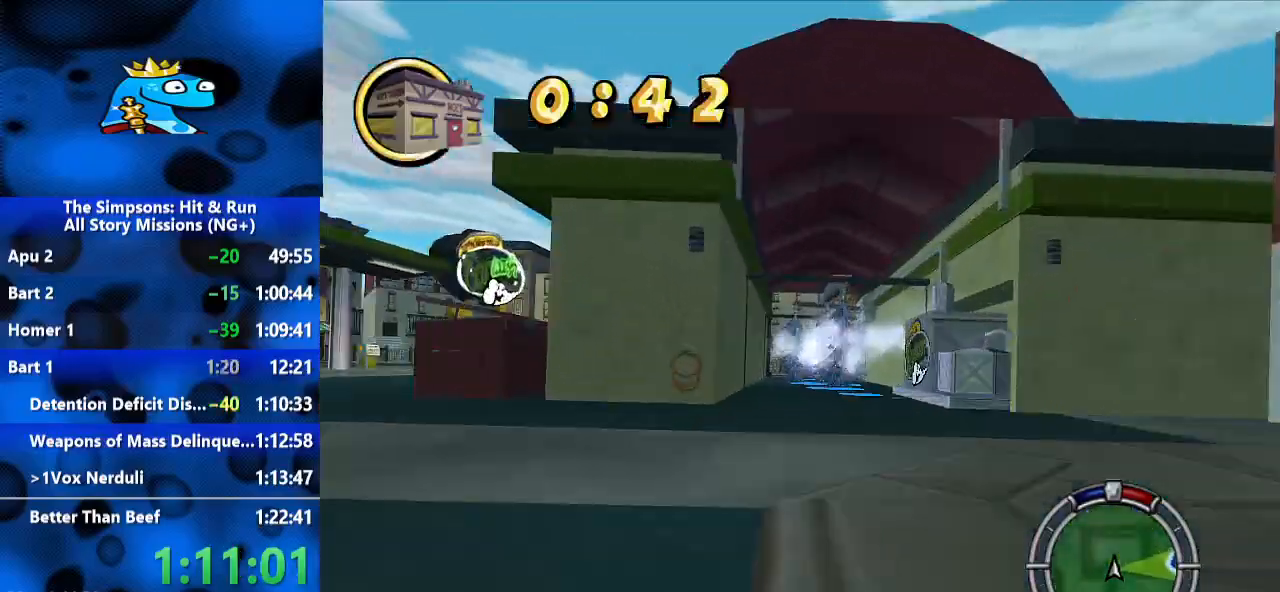
{"dt_ms": 1000, "buttons": [], "left_stick": "right", "right_stick": "center", "events": [[133, "left_stick", "center"], [333, "left_stick", "up-right"], [500, "R2", "up"], [767, "left_stick", "right"]]}
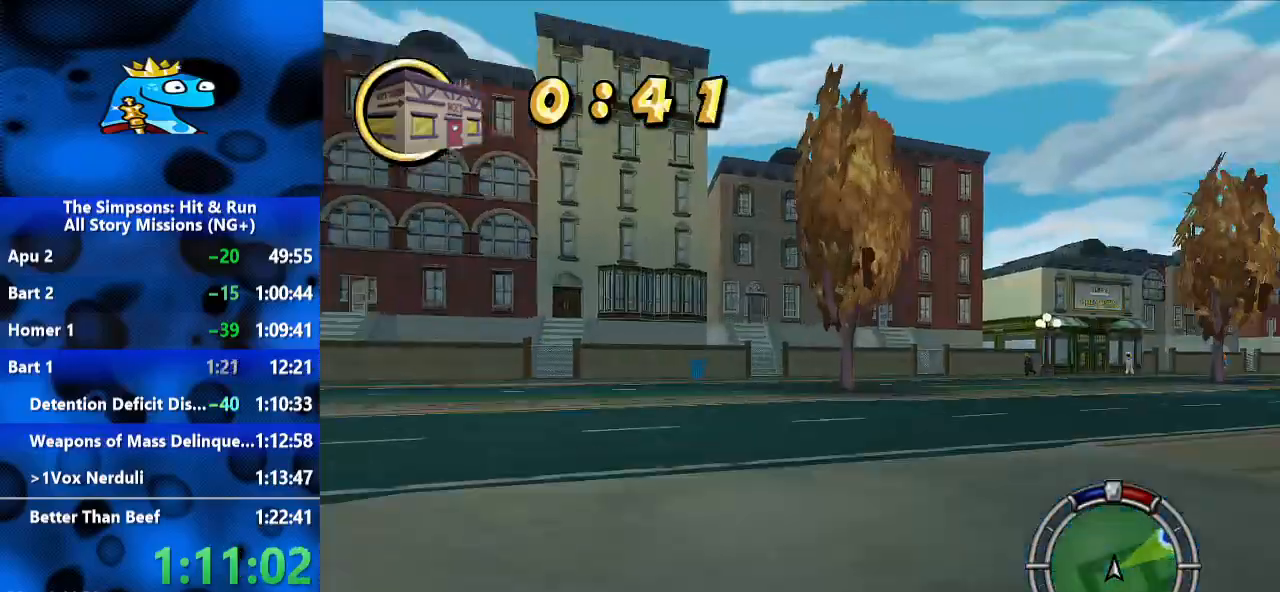
{"dt_ms": 500, "buttons": ["R2"], "left_stick": "right", "right_stick": "center", "events": [[267, "R2", "down"]]}
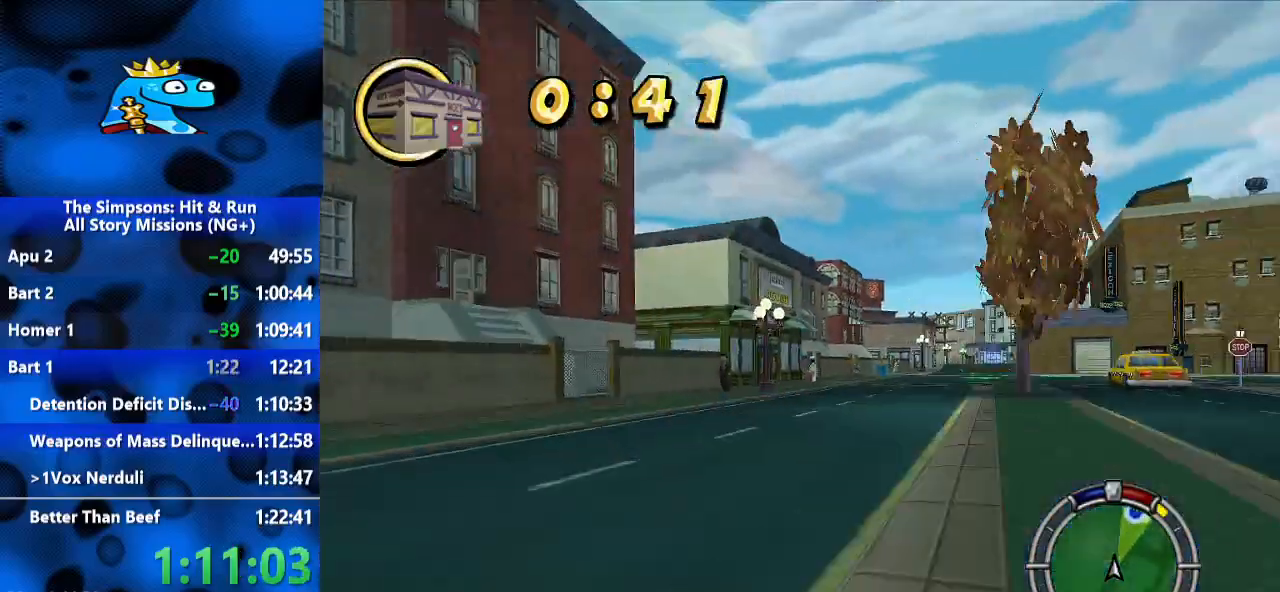
{"dt_ms": 500, "buttons": ["R2"], "left_stick": "center", "right_stick": "center", "events": [[433, "left_stick", "center"]]}
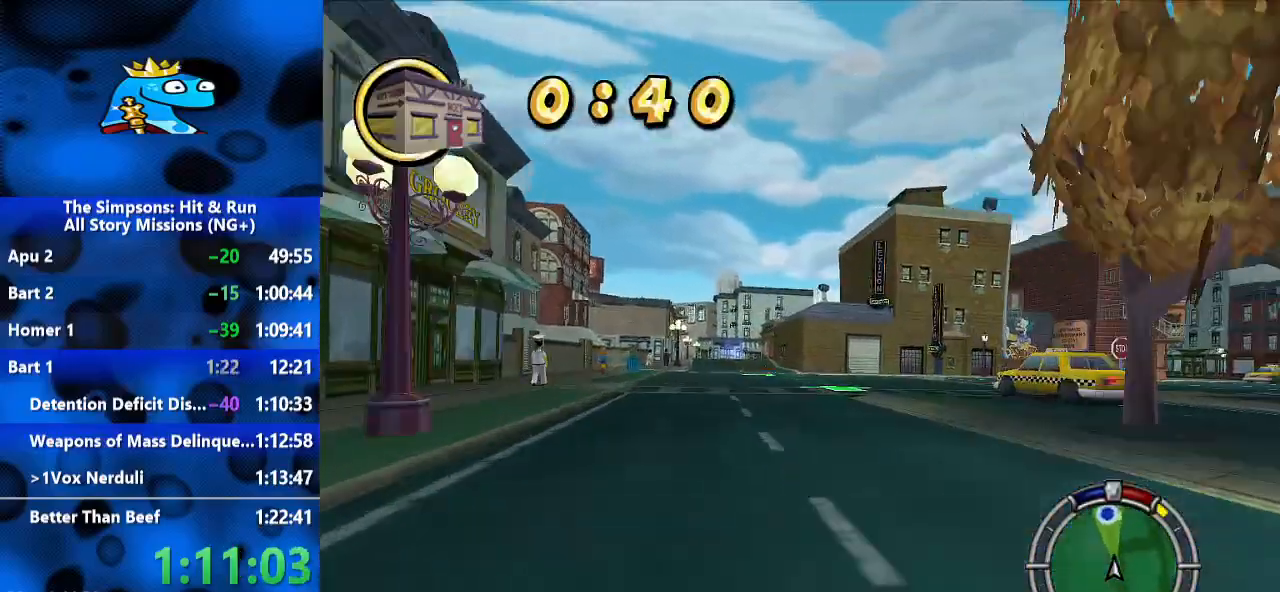
{"dt_ms": 500, "buttons": ["R2"], "left_stick": "center", "right_stick": "center", "events": [[233, "left_stick", "left"], [500, "left_stick", "center"]]}
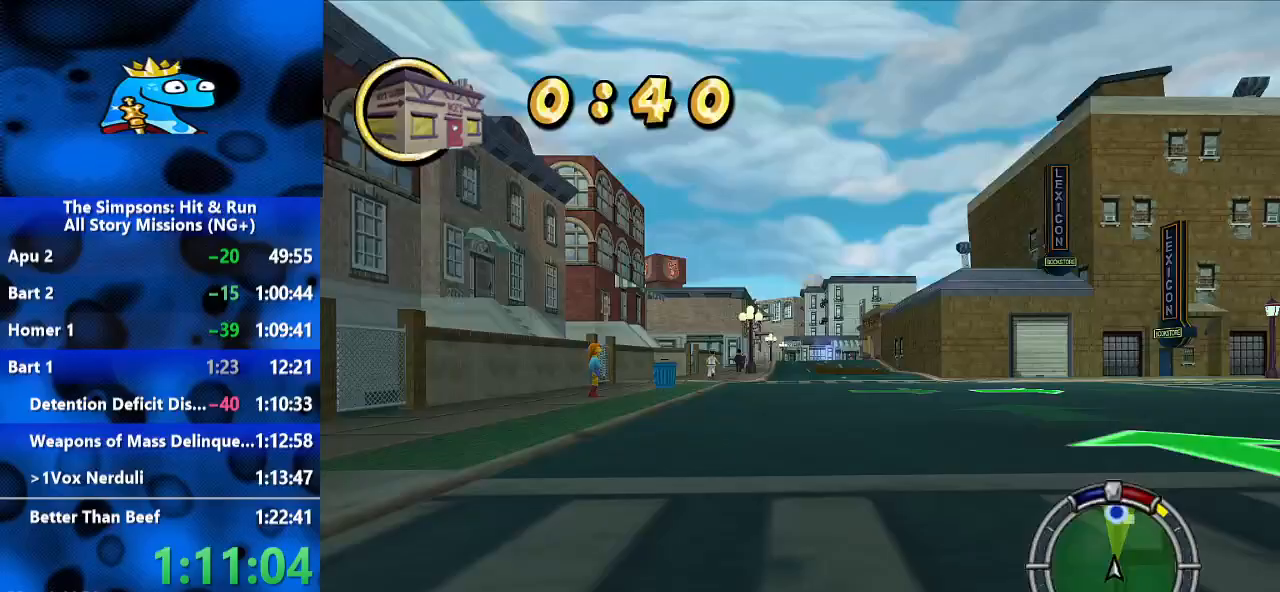
{"dt_ms": 1000, "buttons": [], "left_stick": "center", "right_stick": "center", "events": [[267, "left_stick", "right"], [367, "left_stick", "center"], [500, "left_stick", "right"], [900, "left_stick", "center"], [933, "R2", "up"]]}
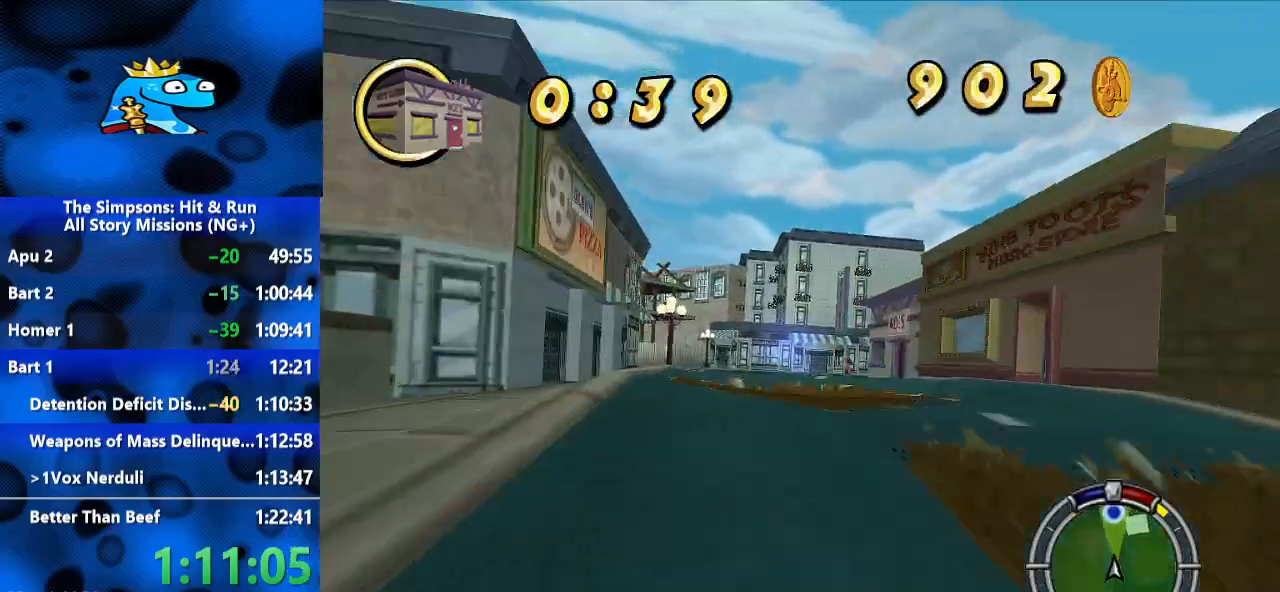
{"dt_ms": 500, "buttons": [], "left_stick": "left", "right_stick": "center", "events": [[67, "L2", "down"], [433, "left_stick", "left"], [467, "L2", "up"]]}
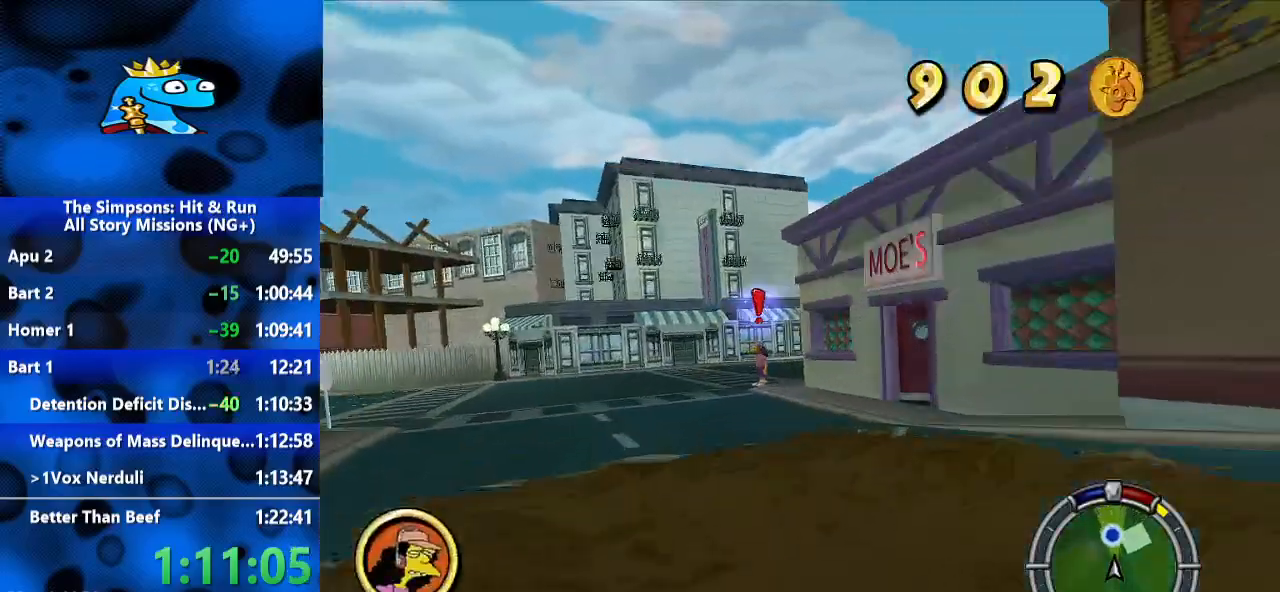
{"dt_ms": 500, "buttons": ["Y", "L2"], "left_stick": "left", "right_stick": "center", "events": [[333, "left_stick", "center"], [367, "L2", "down"], [467, "left_stick", "left"], [500, "Y", "down"]]}
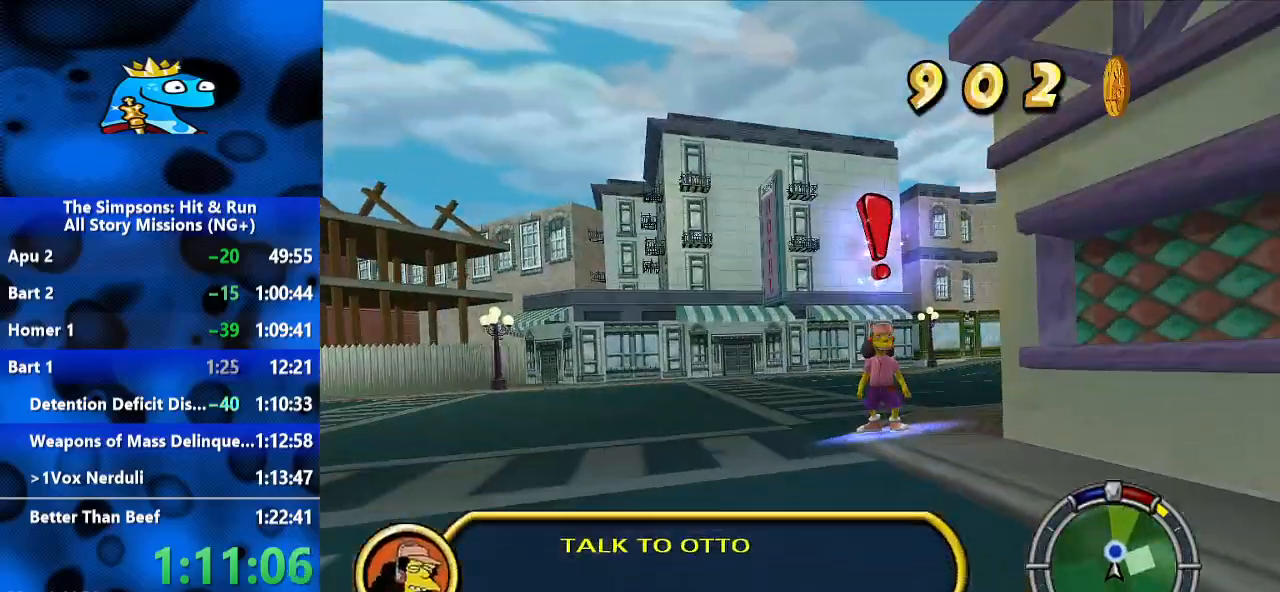
{"dt_ms": 500, "buttons": ["Y", "L2"], "left_stick": "center", "right_stick": "center", "events": [[300, "left_stick", "center"], [367, "L1", "down"], [467, "L1", "up"]]}
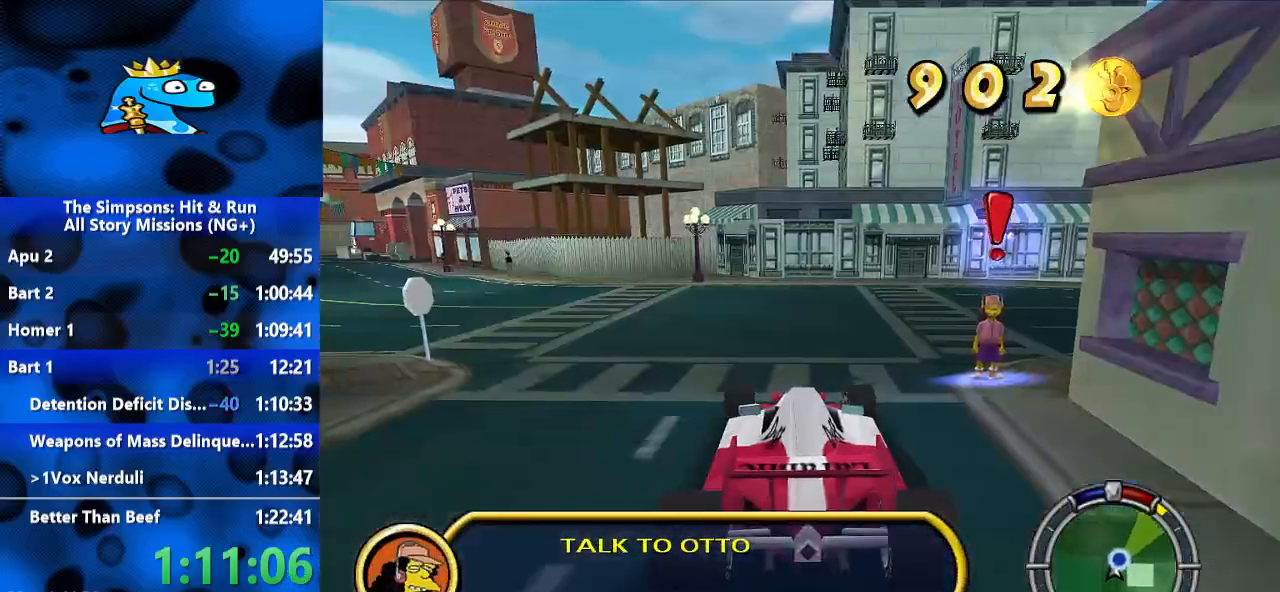
{"dt_ms": 500, "buttons": ["A"], "left_stick": "up-right", "right_stick": "center", "events": [[167, "L2", "up"], [267, "Y", "up"], [267, "left_stick", "up"], [367, "left_stick", "up-right"], [467, "A", "down"]]}
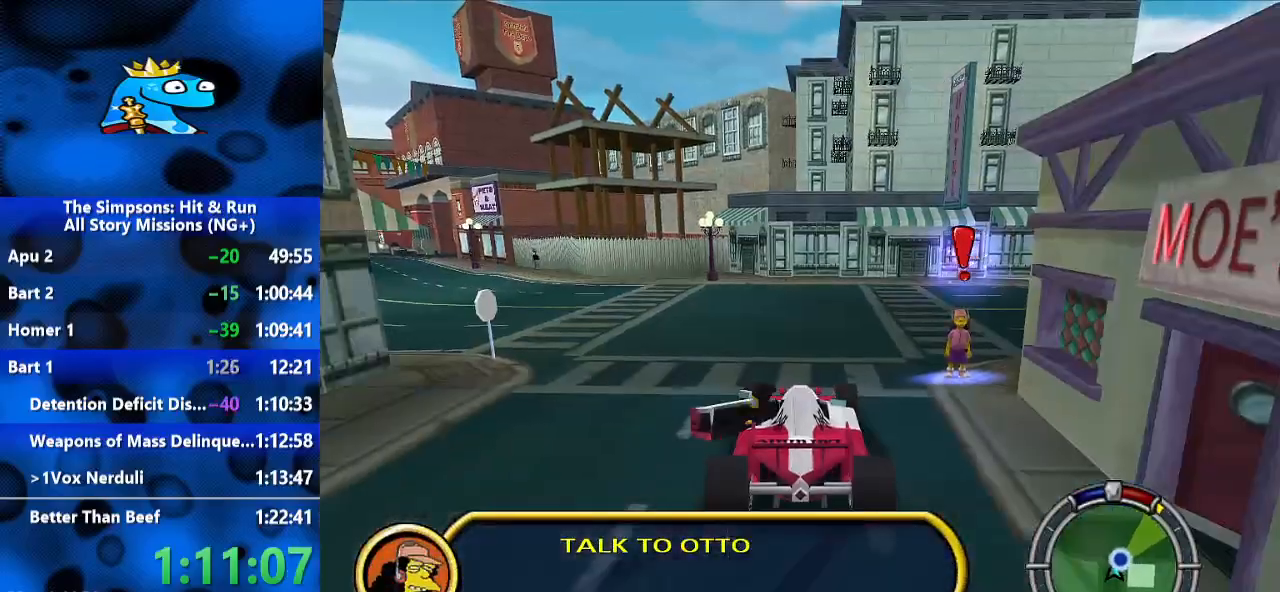
{"dt_ms": 500, "buttons": ["A"], "left_stick": "up-right", "right_stick": "center", "events": [[33, "A", "up"], [500, "A", "down"]]}
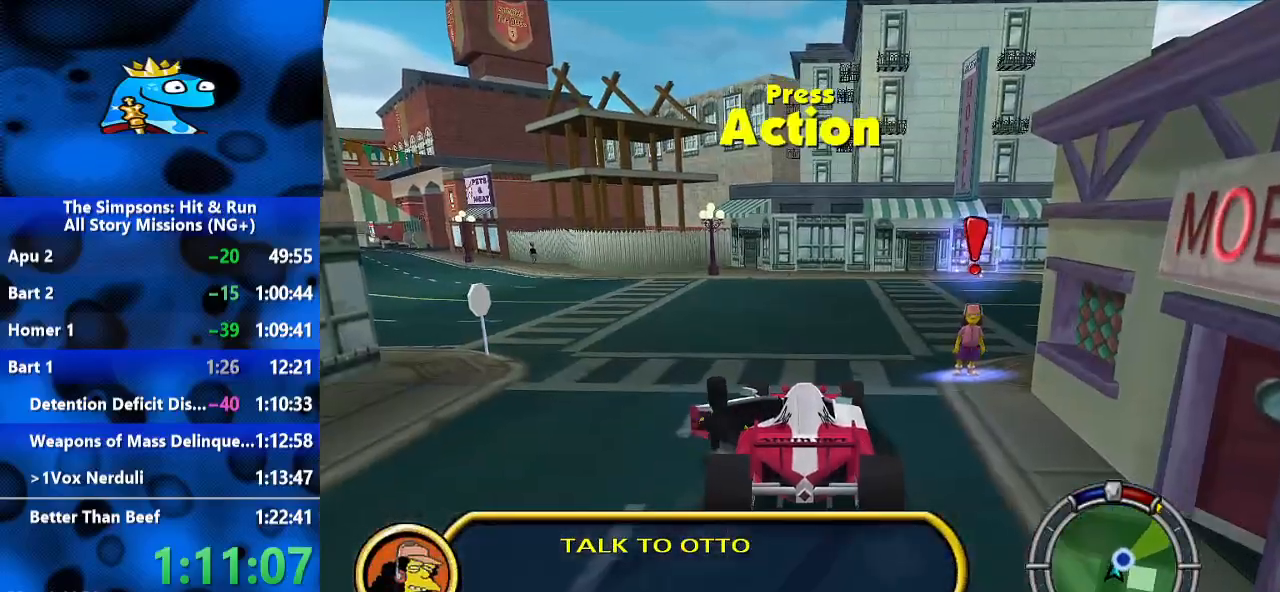
{"dt_ms": 500, "buttons": [], "left_stick": "up-right", "right_stick": "center", "events": [[100, "A", "up"], [167, "A", "down"], [267, "A", "up"], [367, "A", "down"], [500, "A", "up"]]}
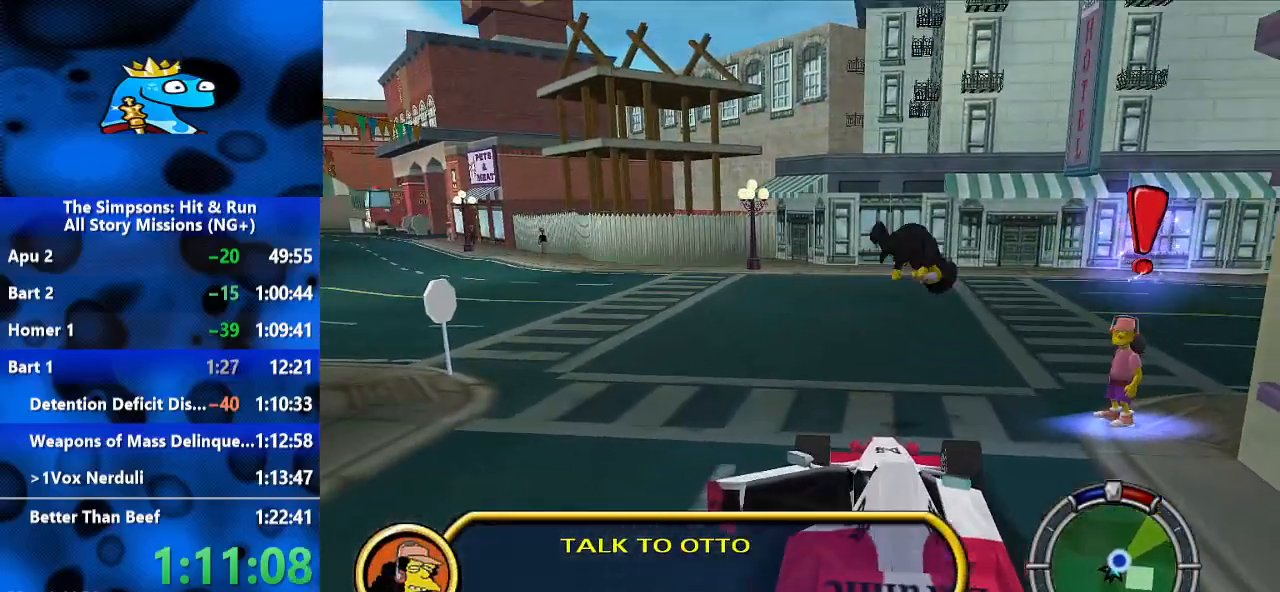
{"dt_ms": 500, "buttons": ["B"], "left_stick": "up-right", "right_stick": "center", "events": [[167, "B", "down"]]}